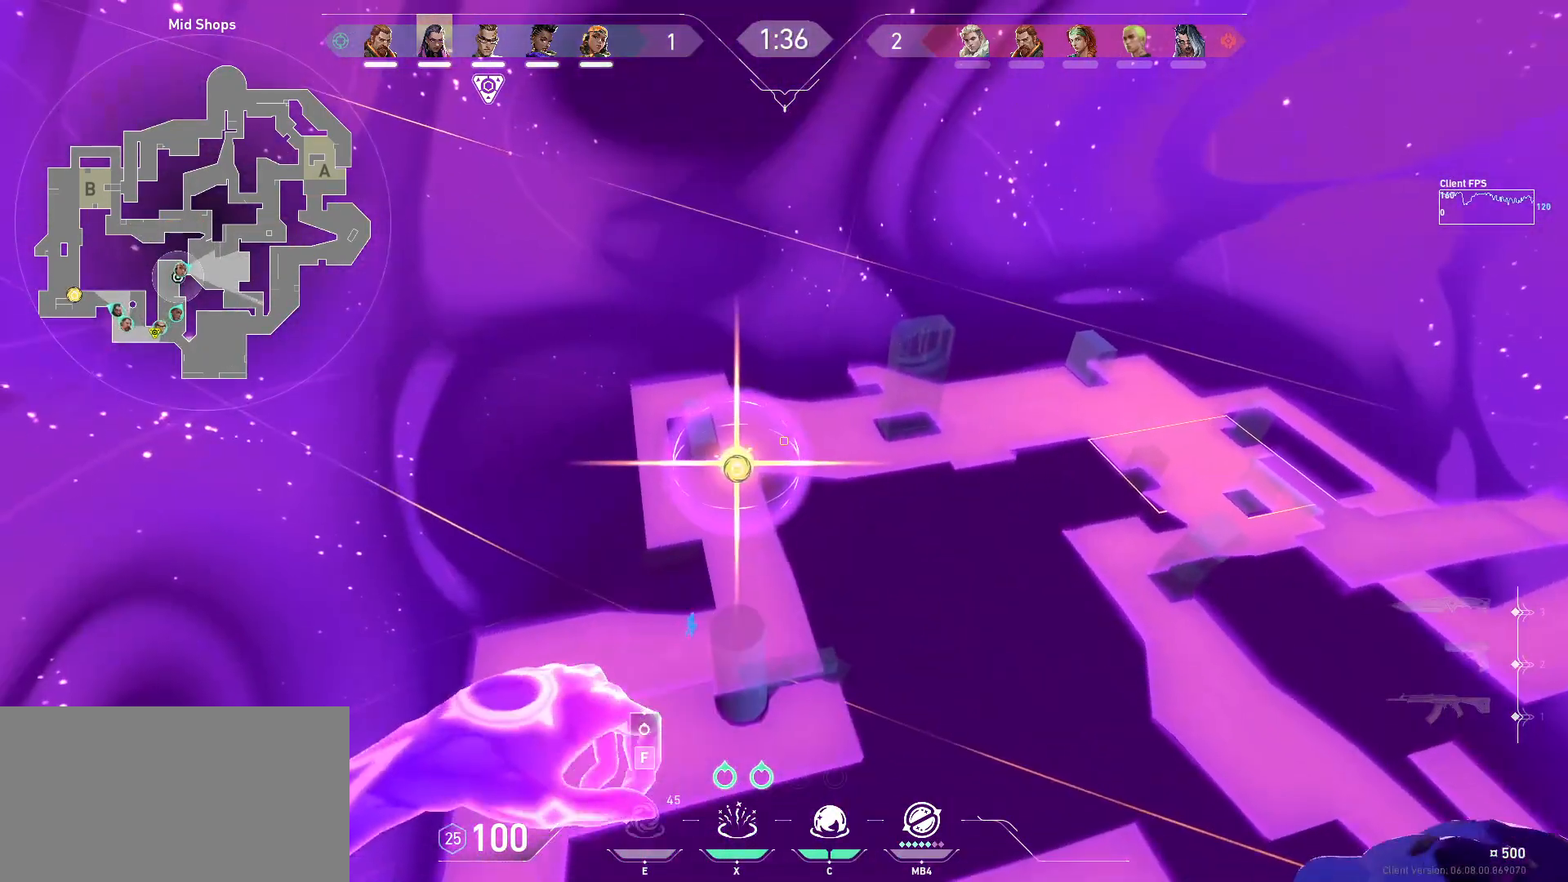
Gameplay with keyboard and mouse; each line is a JSON object with the keys and mouse buttons held at the frame after it. "events" lists presses ("down") and releases ("up") of "a", "ctrl", "d", "e", "q", "s", "shift", "space", "w", "mouse_left", "mouse_wheel", "mouse_right", "mouse_mb4" and "mouse_mb5" between this image and that frame as [ms after this image, input, new state], when the widget could be followed in between. "mouse_left", "mouse_wheel", "mouse_right", "mouse_mb4", "mouse_mb5" = the "left", "wheel", "right", "mb4", "mb5" buttons of the "mouse" list. No other keys are recorded. "wheel" means that the mouse wheel is clicked or scrolled. Mouse movement is not recorded.
{"keys": [], "mouse": [], "events": []}
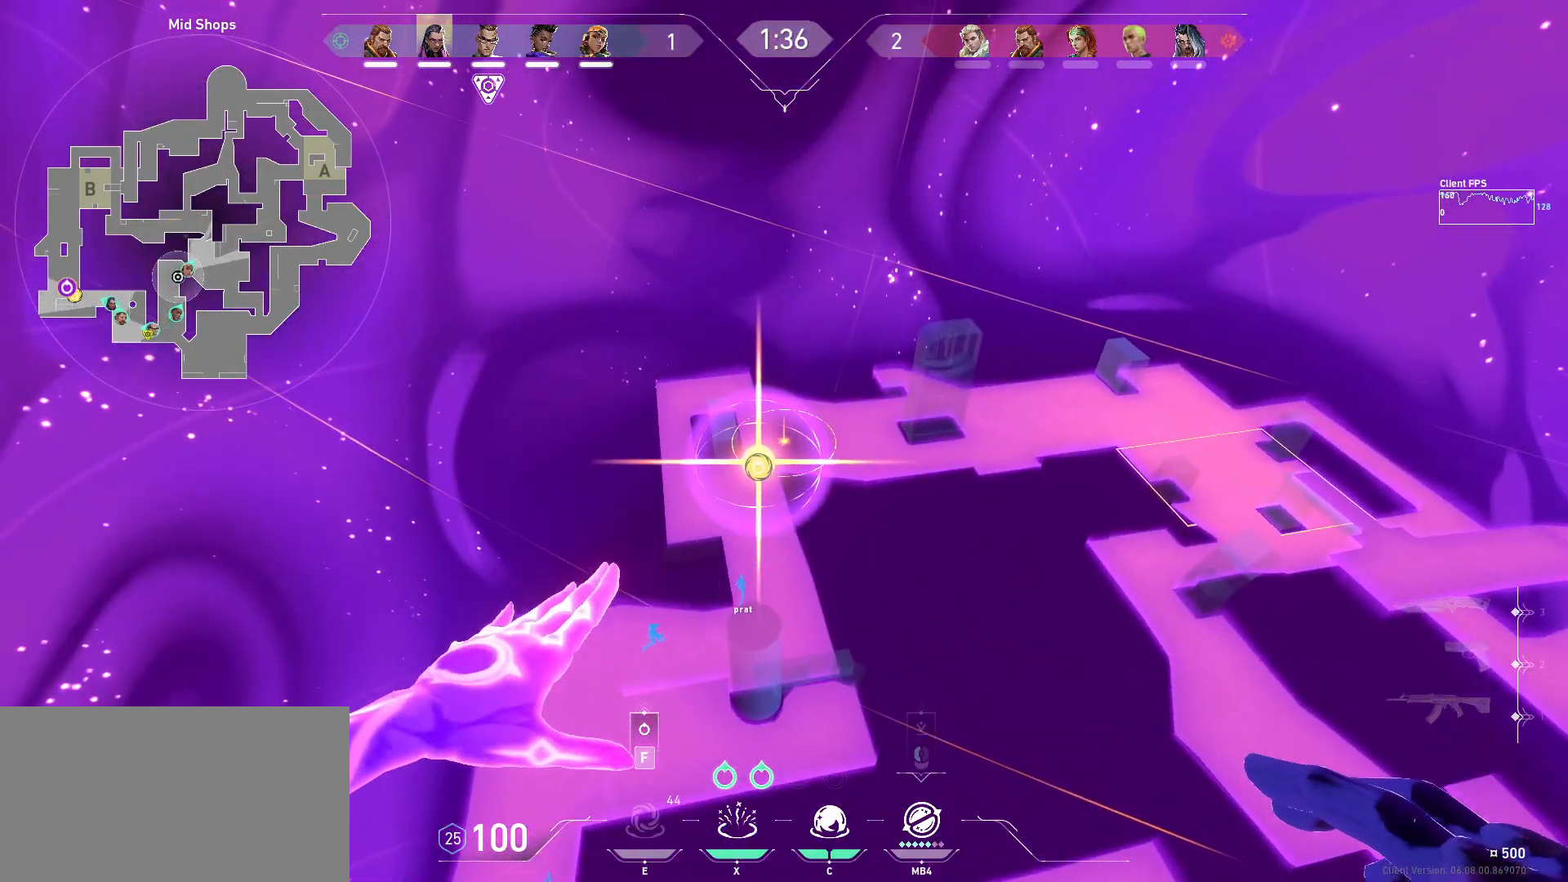
{"keys": [], "mouse": [], "events": []}
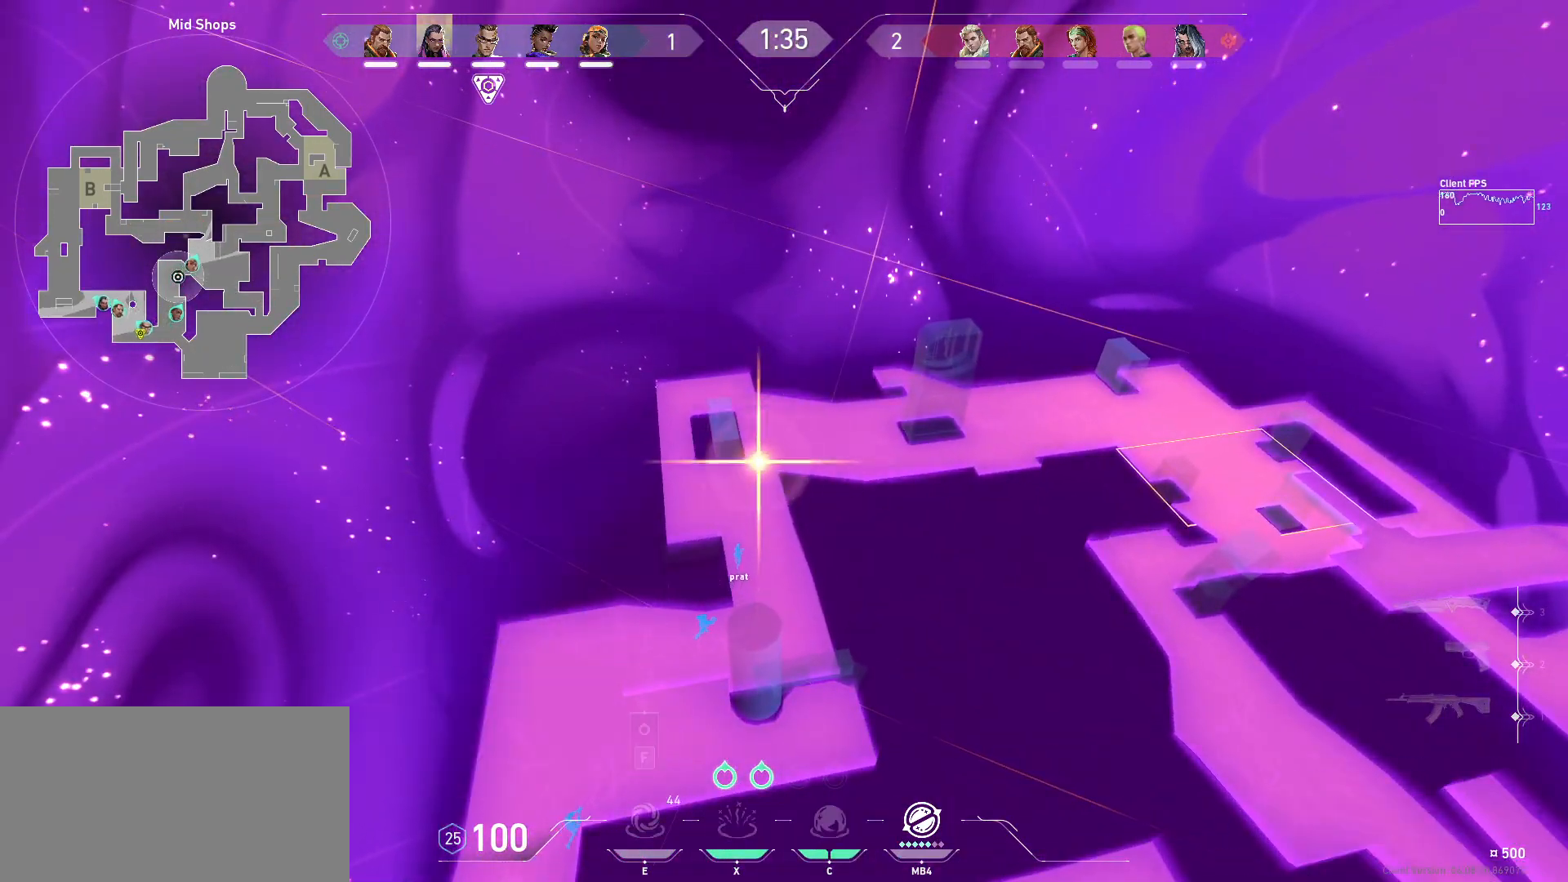
{"keys": [], "mouse": [], "events": []}
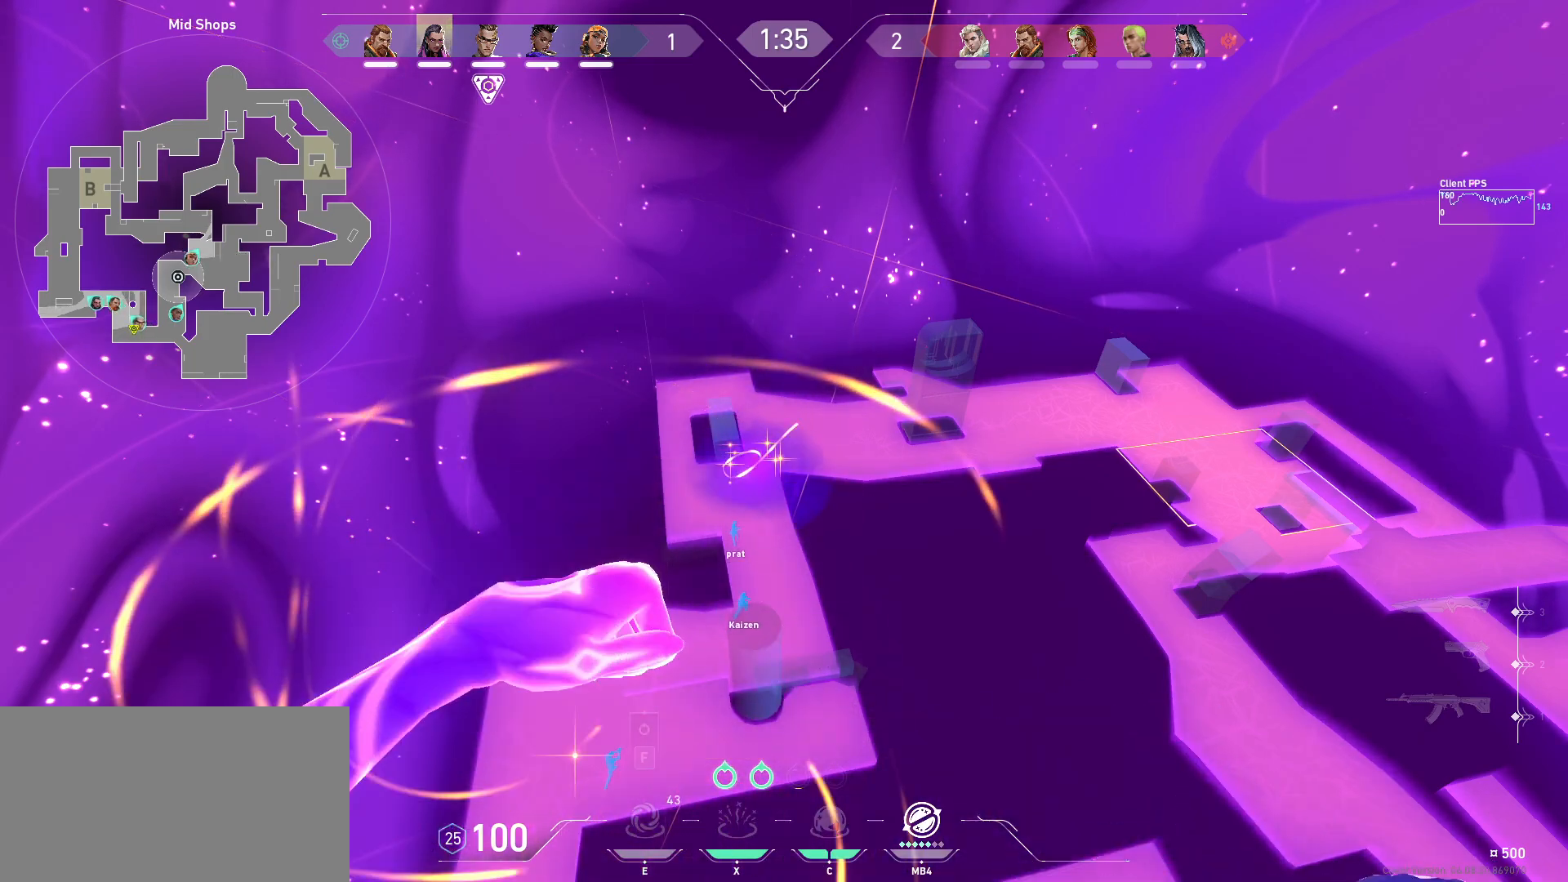
{"keys": ["a"], "mouse": [], "events": [[400, "a", "down"]]}
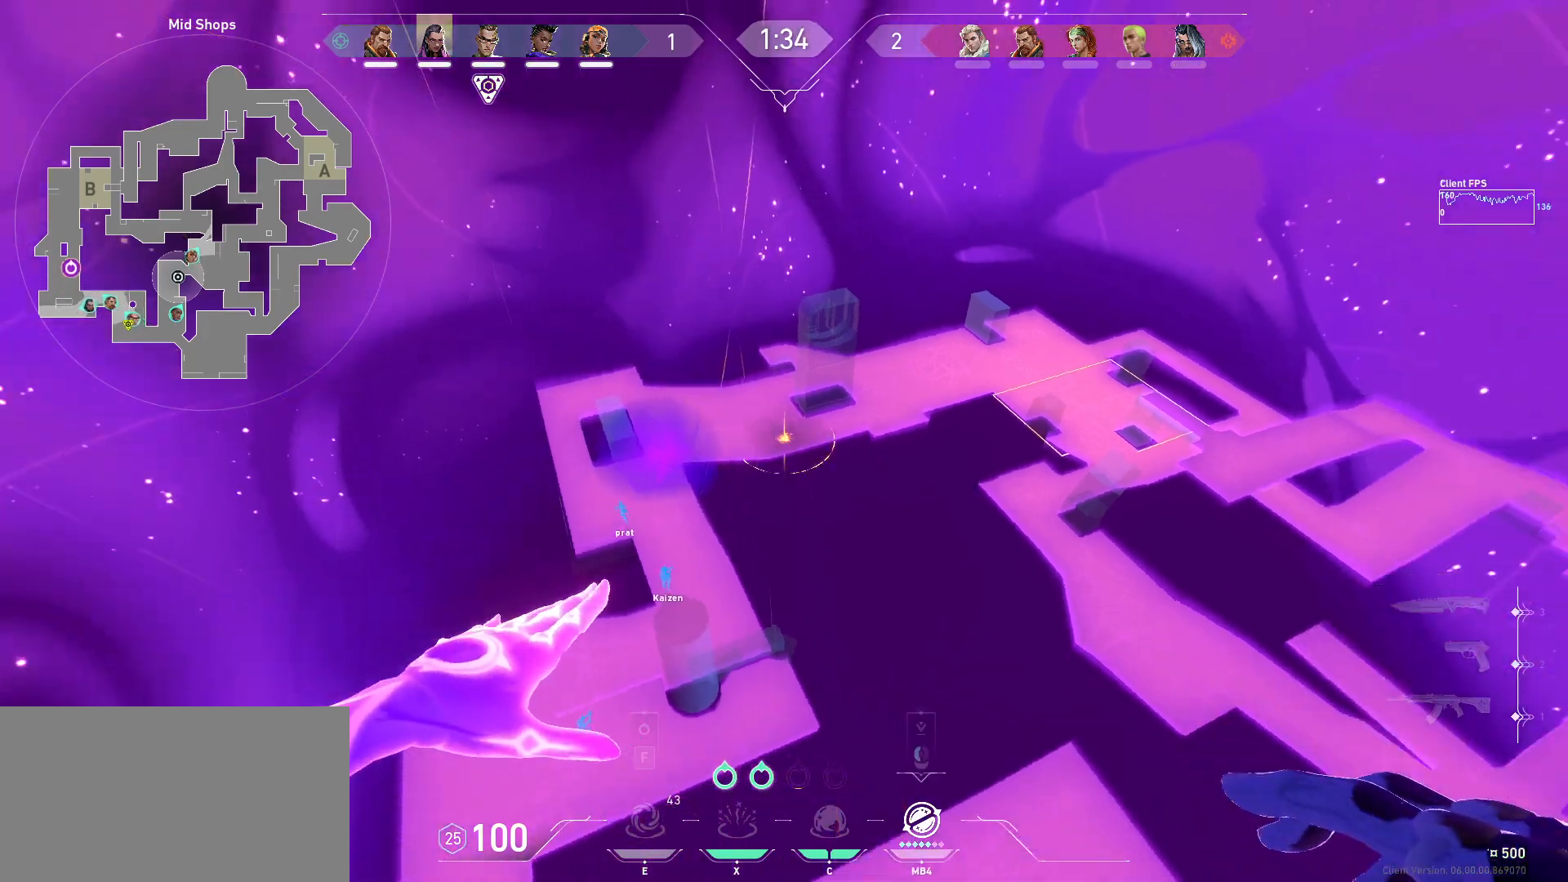
{"keys": [], "mouse": [], "events": [[67, "a", "up"], [250, "s", "down"], [450, "s", "up"]]}
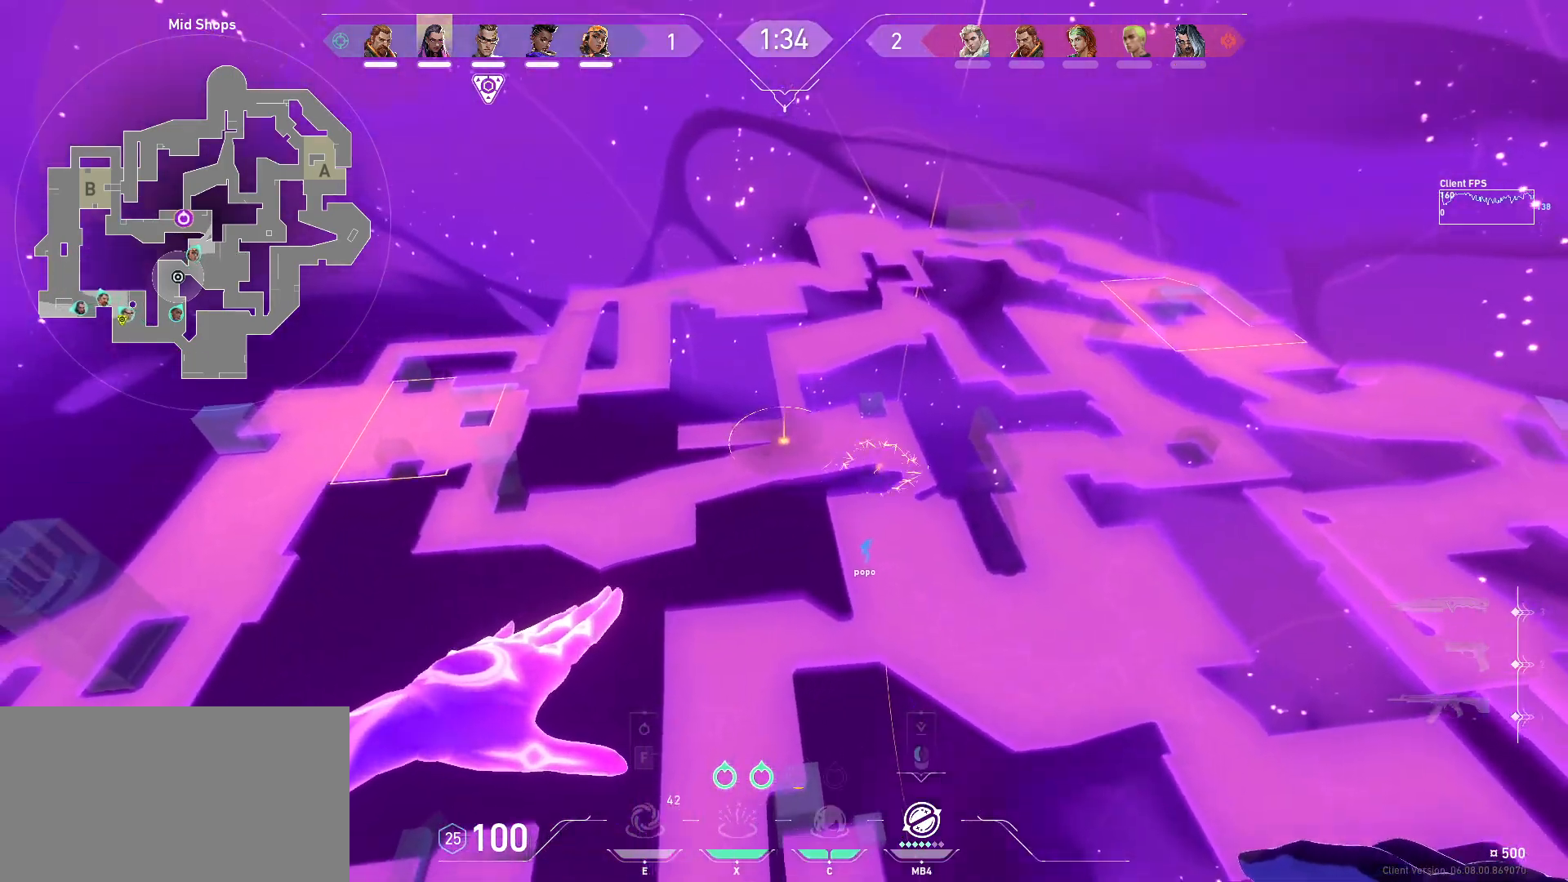
{"keys": ["w"], "mouse": [], "events": [[100, "a", "down"], [100, "w", "down"], [283, "a", "up"]]}
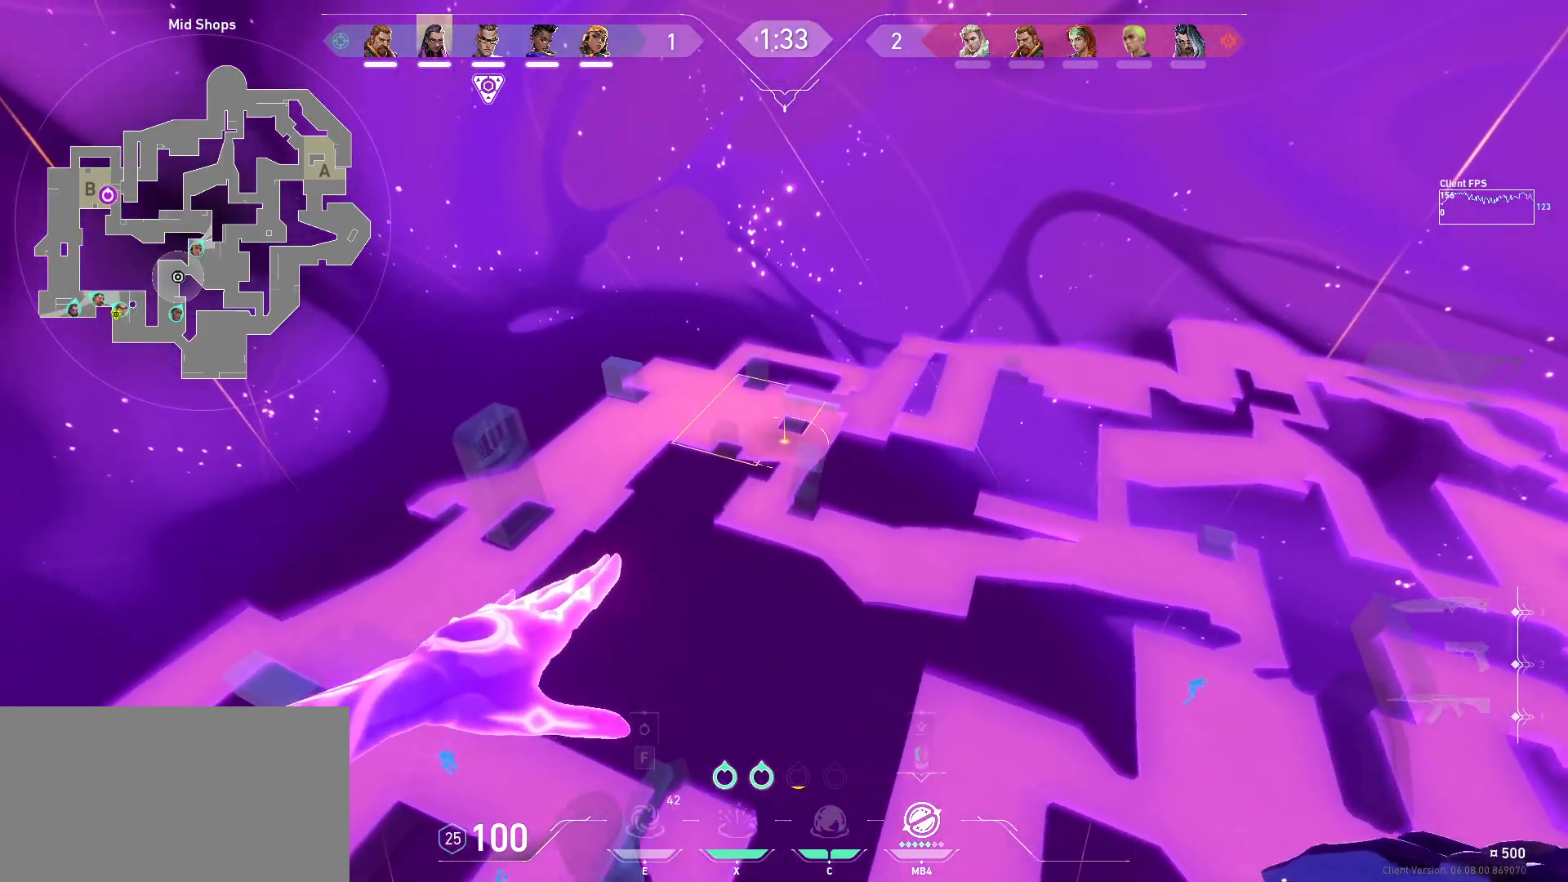
{"keys": [], "mouse": [], "events": [[117, "w", "up"], [233, "space", "down"], [483, "space", "up"]]}
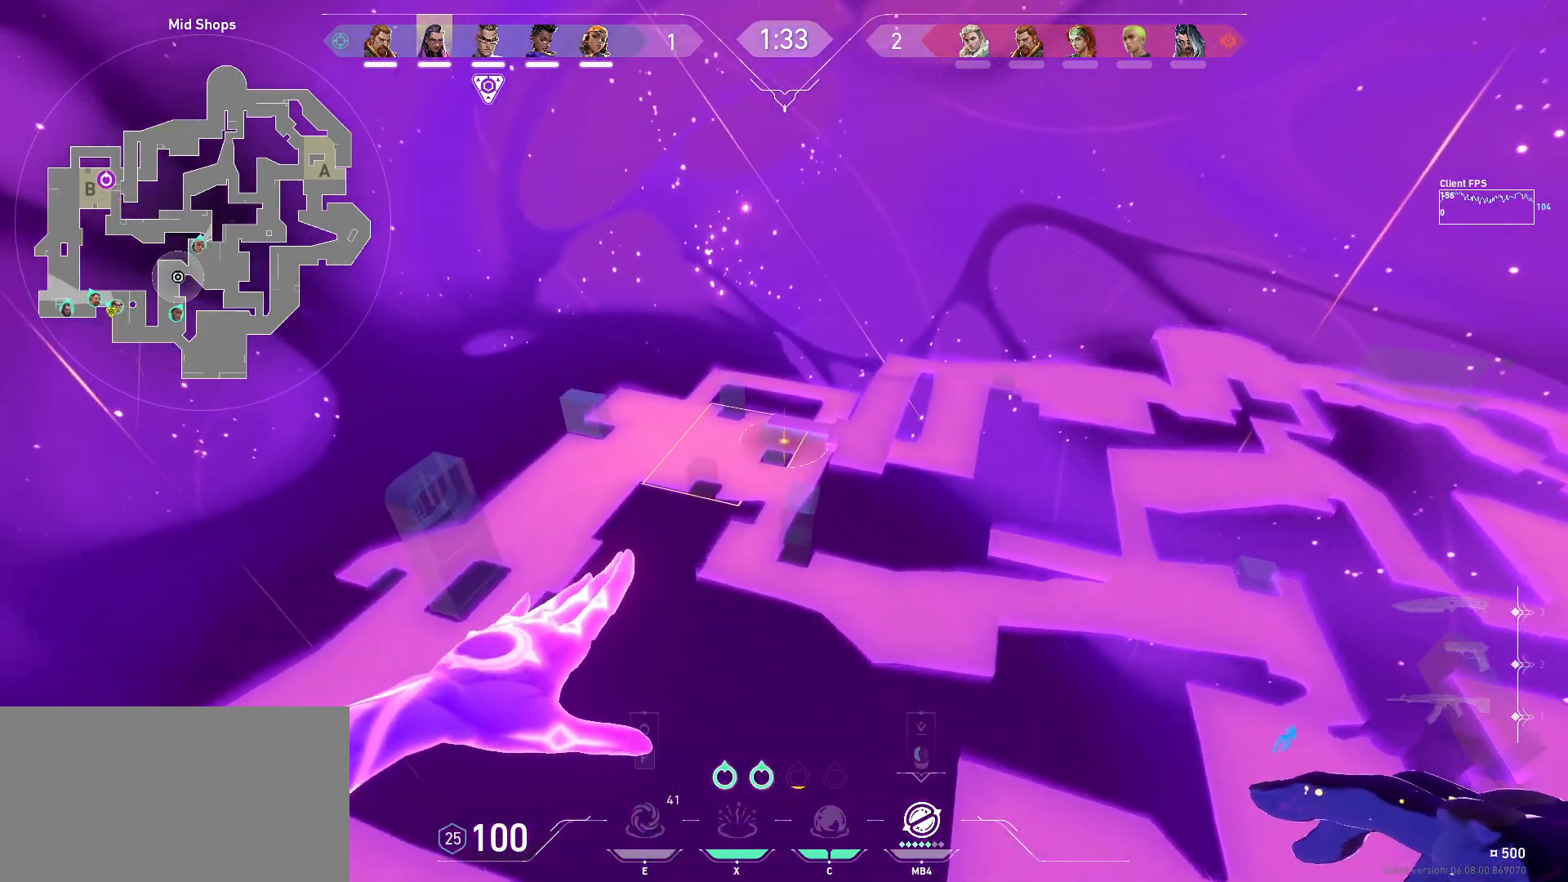
{"keys": [], "mouse": [], "events": []}
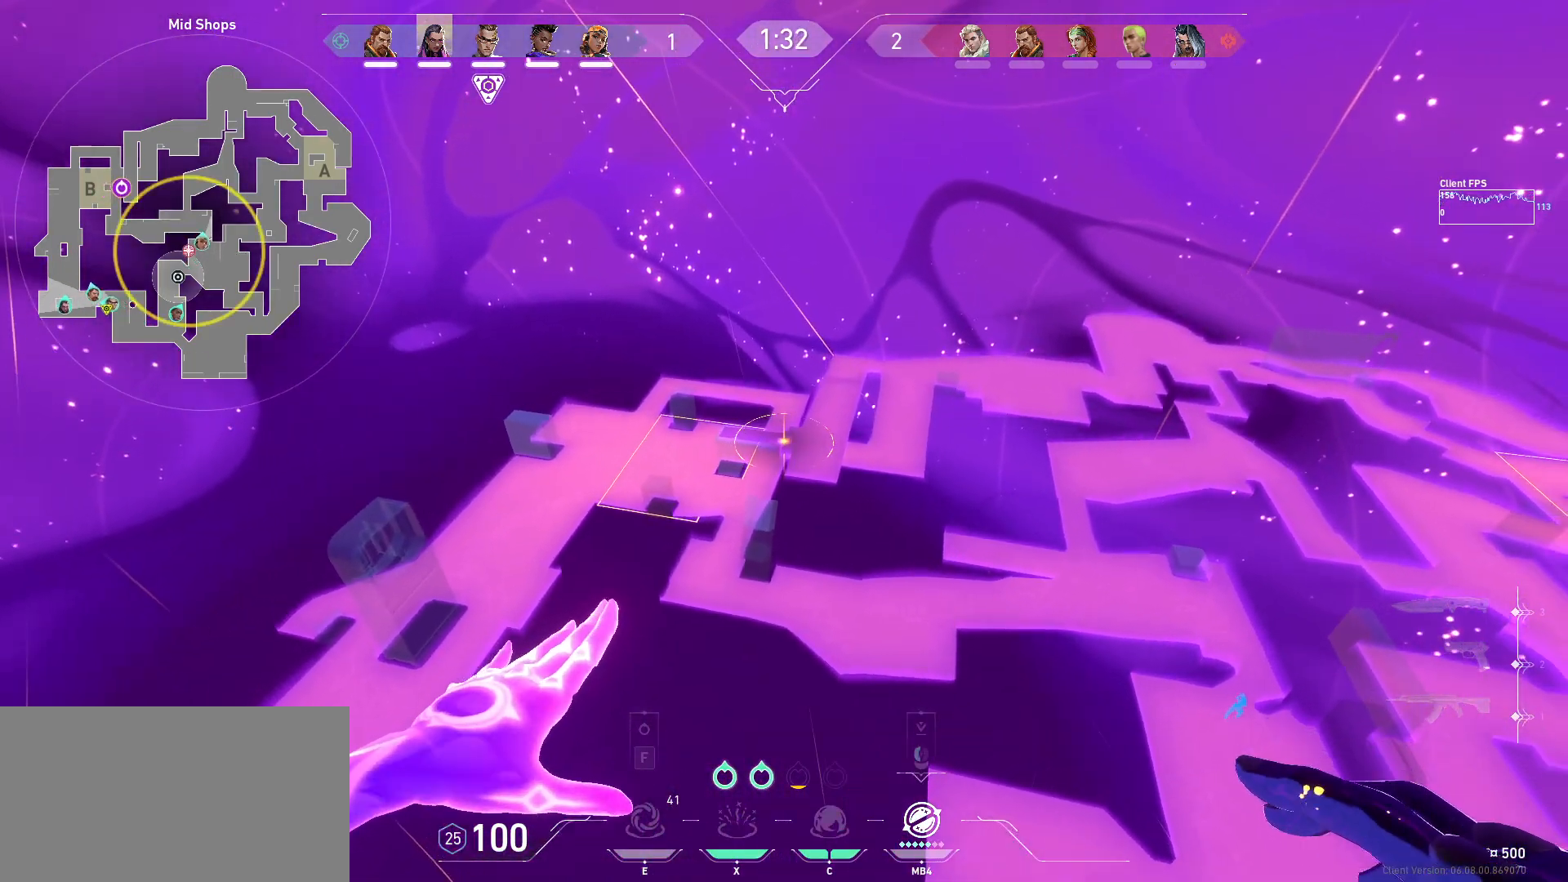
{"keys": [], "mouse": [], "events": [[400, "mouse_left", "down"], [433, "mouse_left", "up"]]}
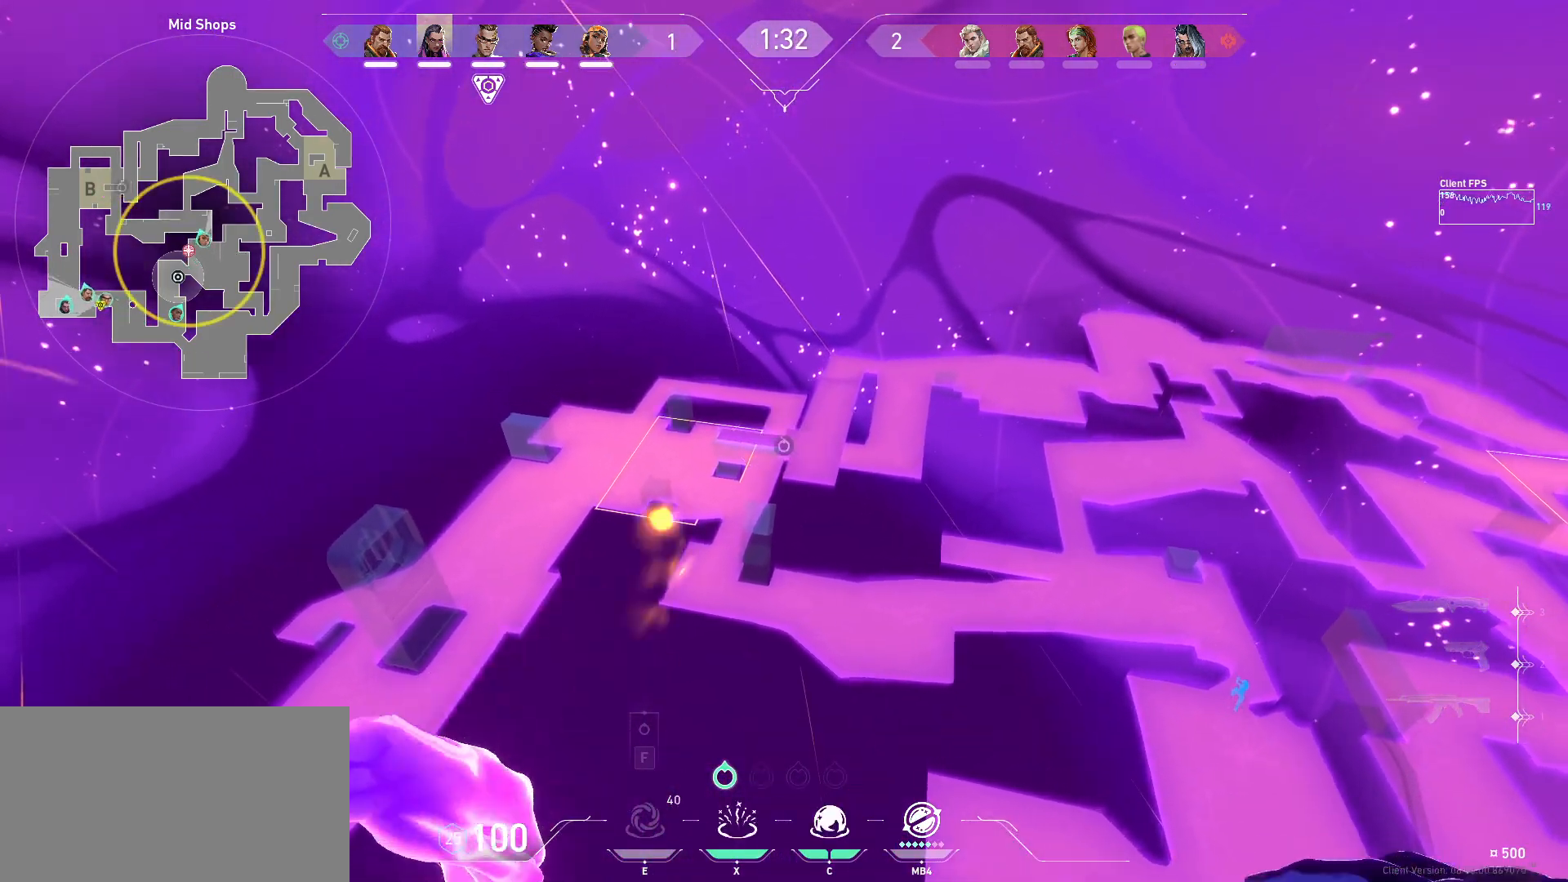
{"keys": ["a"], "mouse": [], "events": [[117, "w", "down"], [300, "w", "up"], [450, "a", "down"]]}
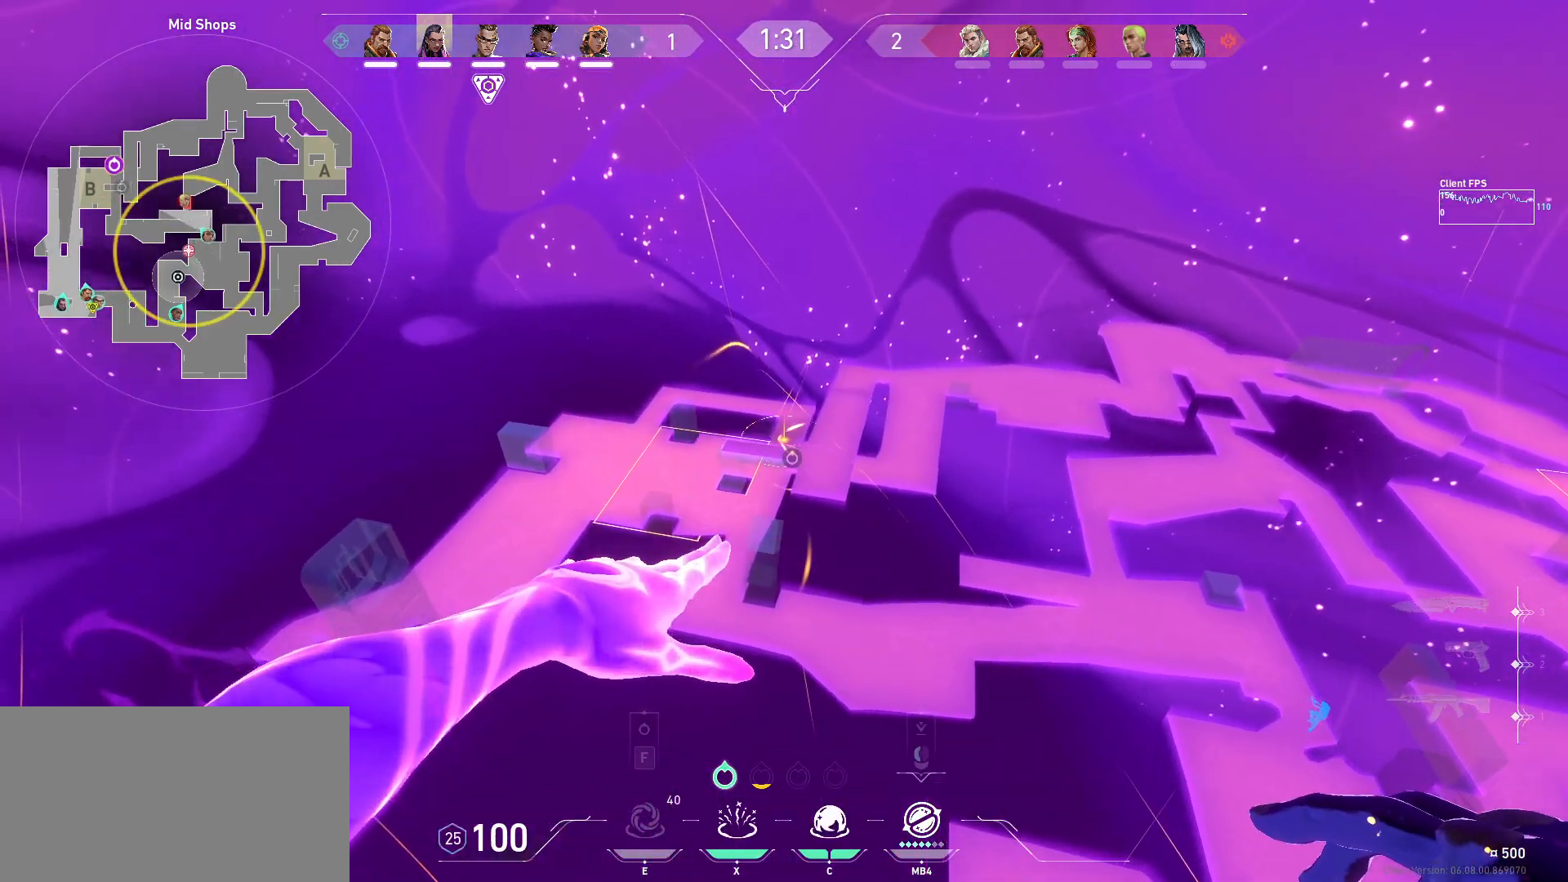
{"keys": [], "mouse": [], "events": [[350, "a", "up"]]}
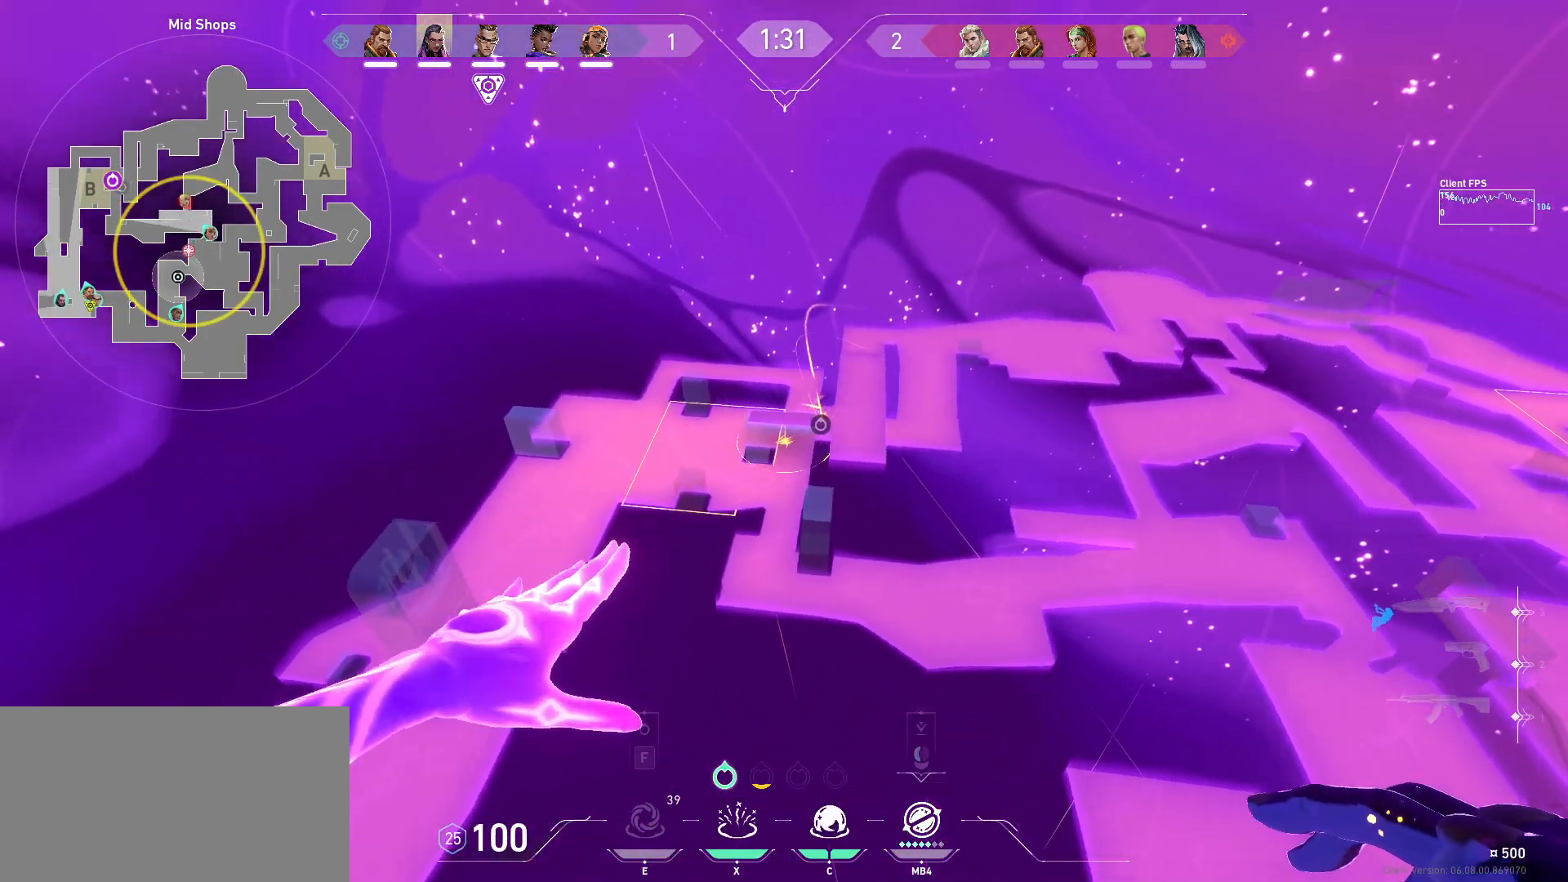
{"keys": [], "mouse": [], "events": []}
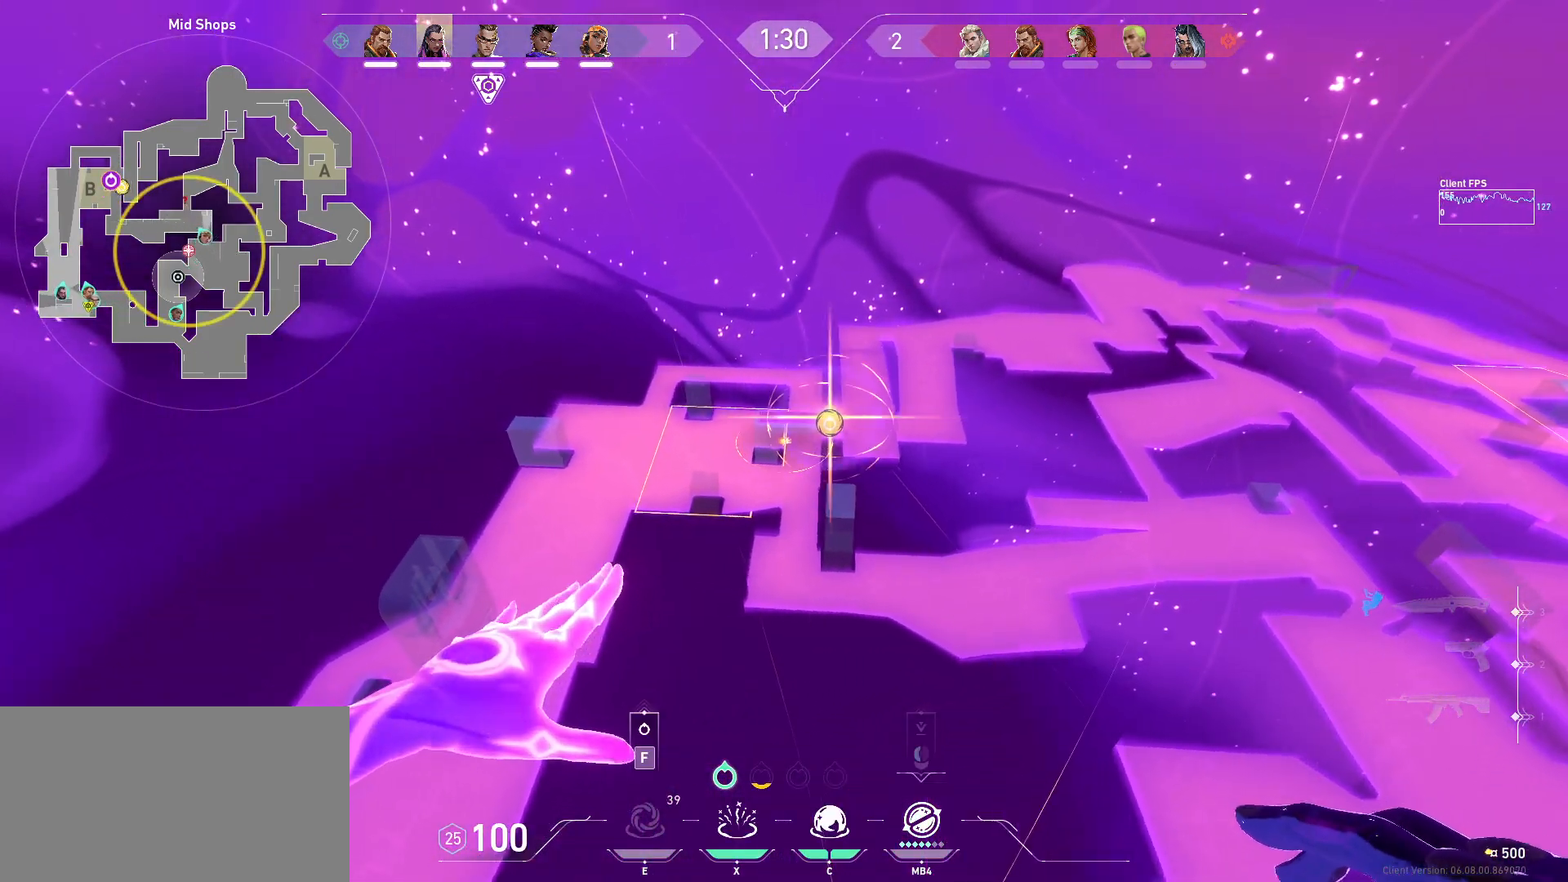
{"keys": [], "mouse": [], "events": [[133, "w", "down"], [300, "w", "up"]]}
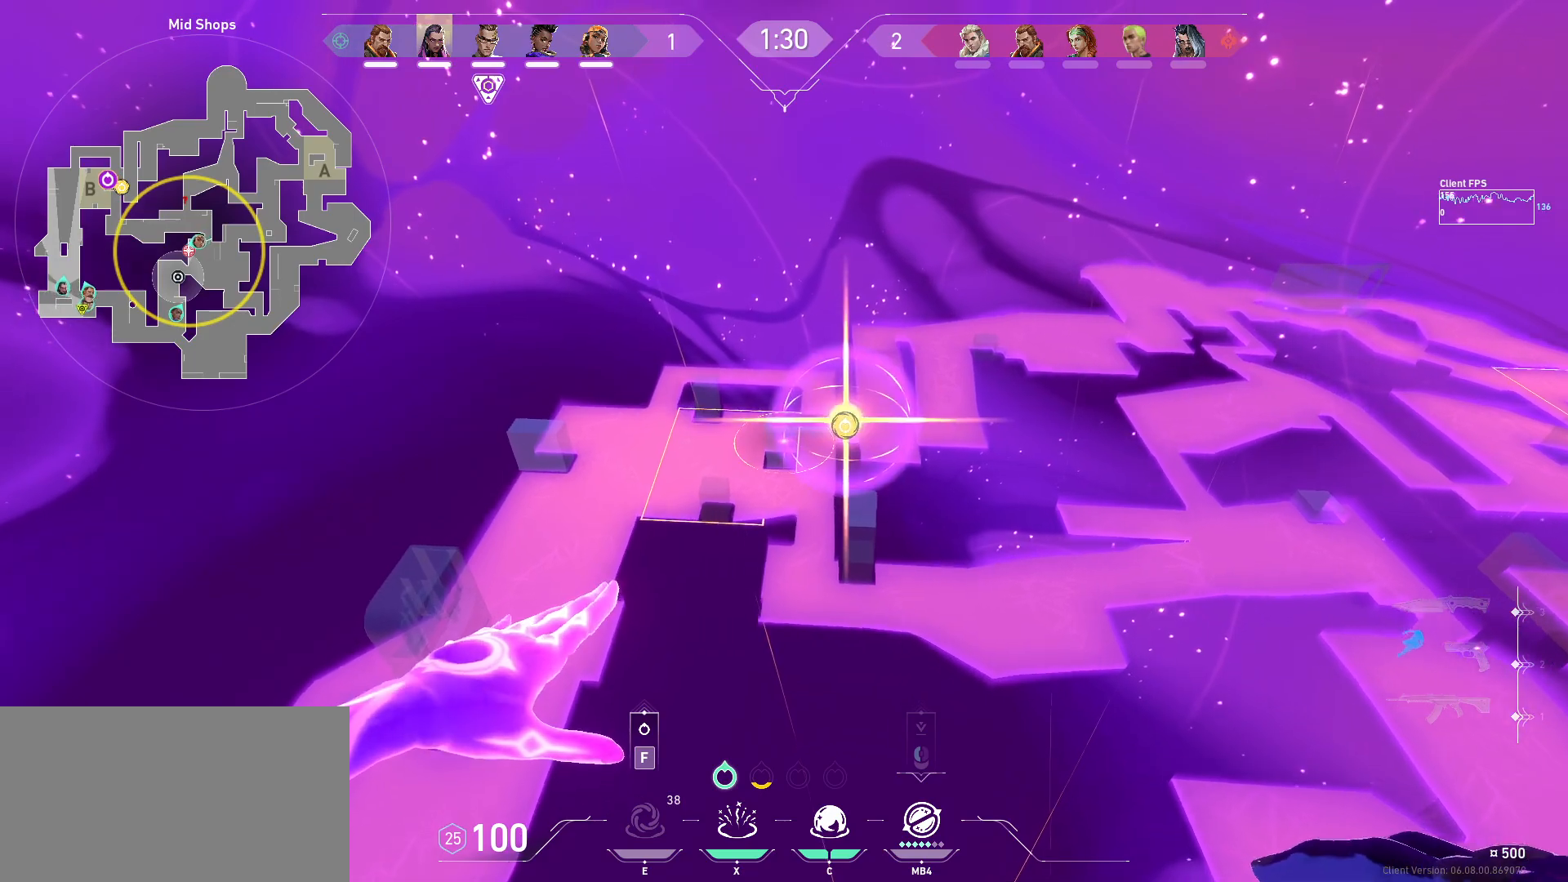
{"keys": [], "mouse": [], "events": []}
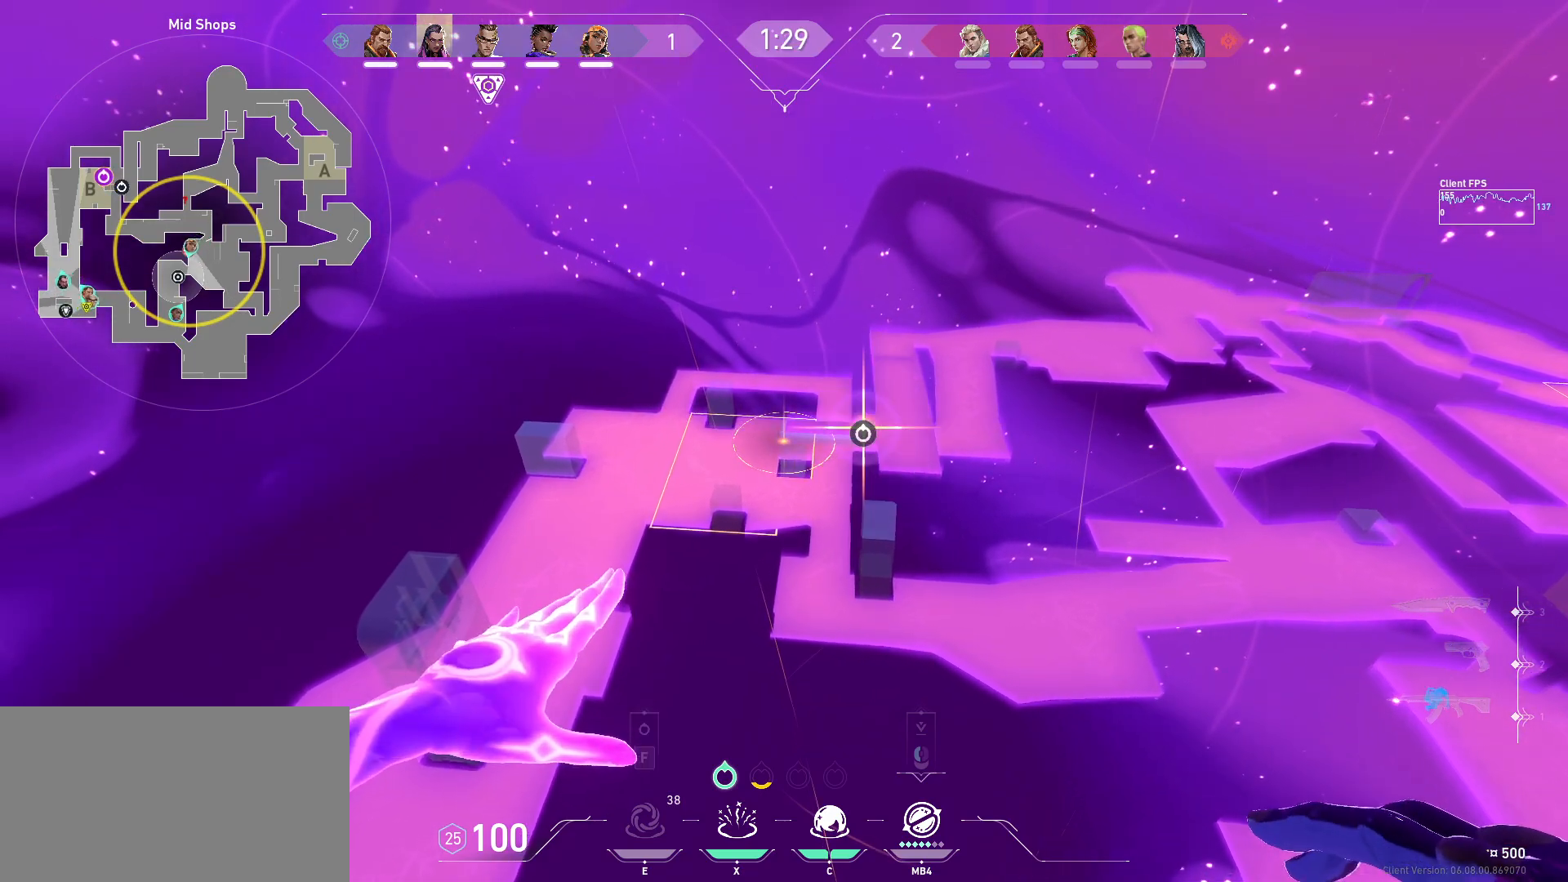
{"keys": [], "mouse": [], "events": [[283, "mouse_left", "down"], [367, "mouse_left", "up"]]}
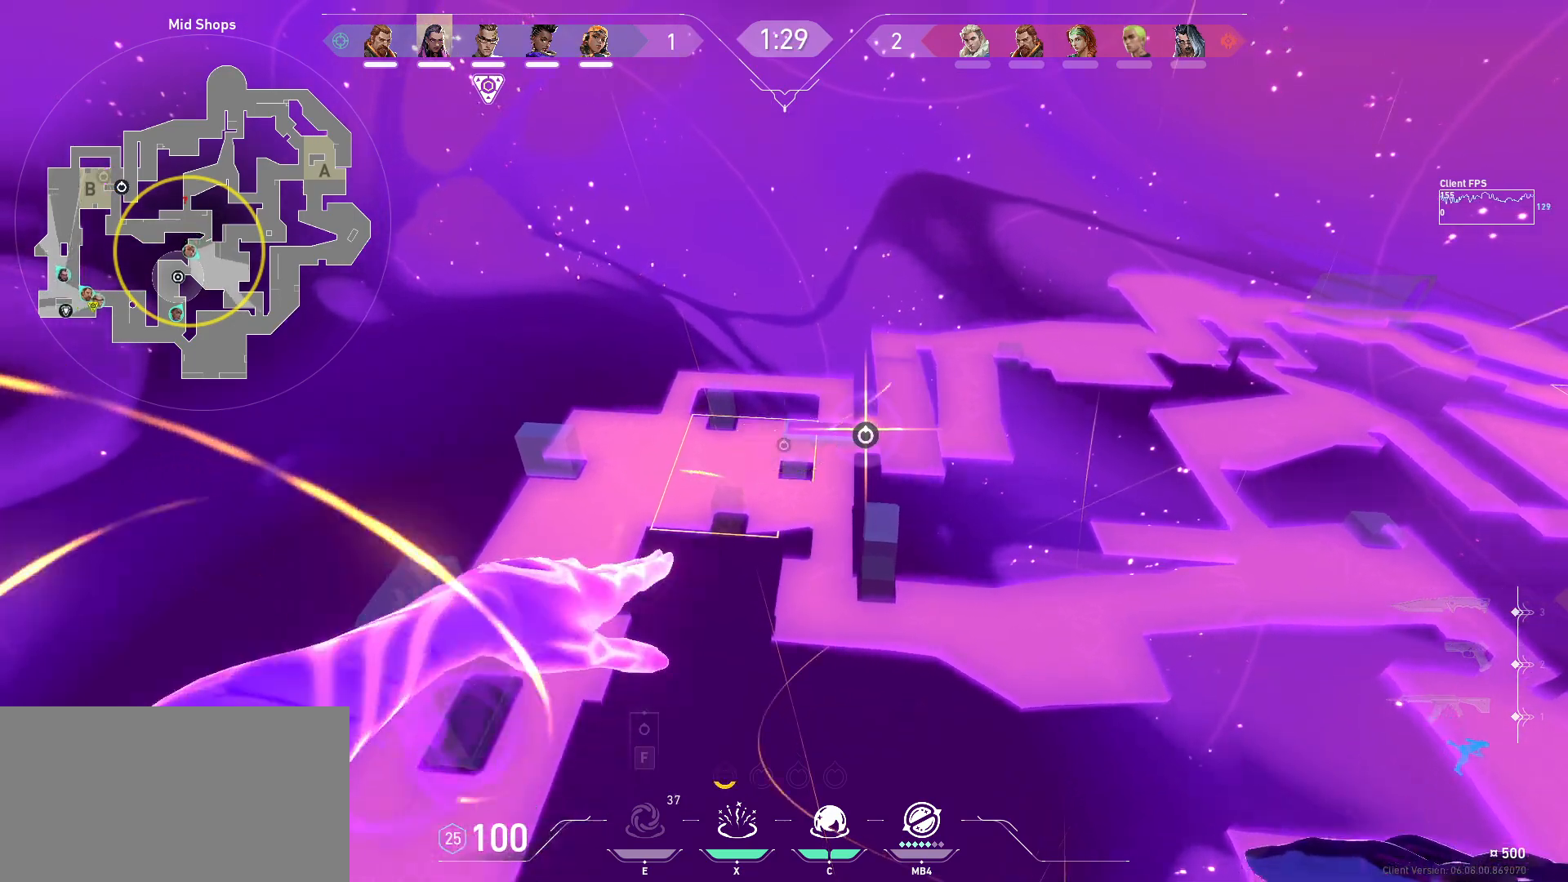
{"keys": ["s"], "mouse": [], "events": [[33, "a", "down"], [133, "s", "down"], [183, "a", "up"]]}
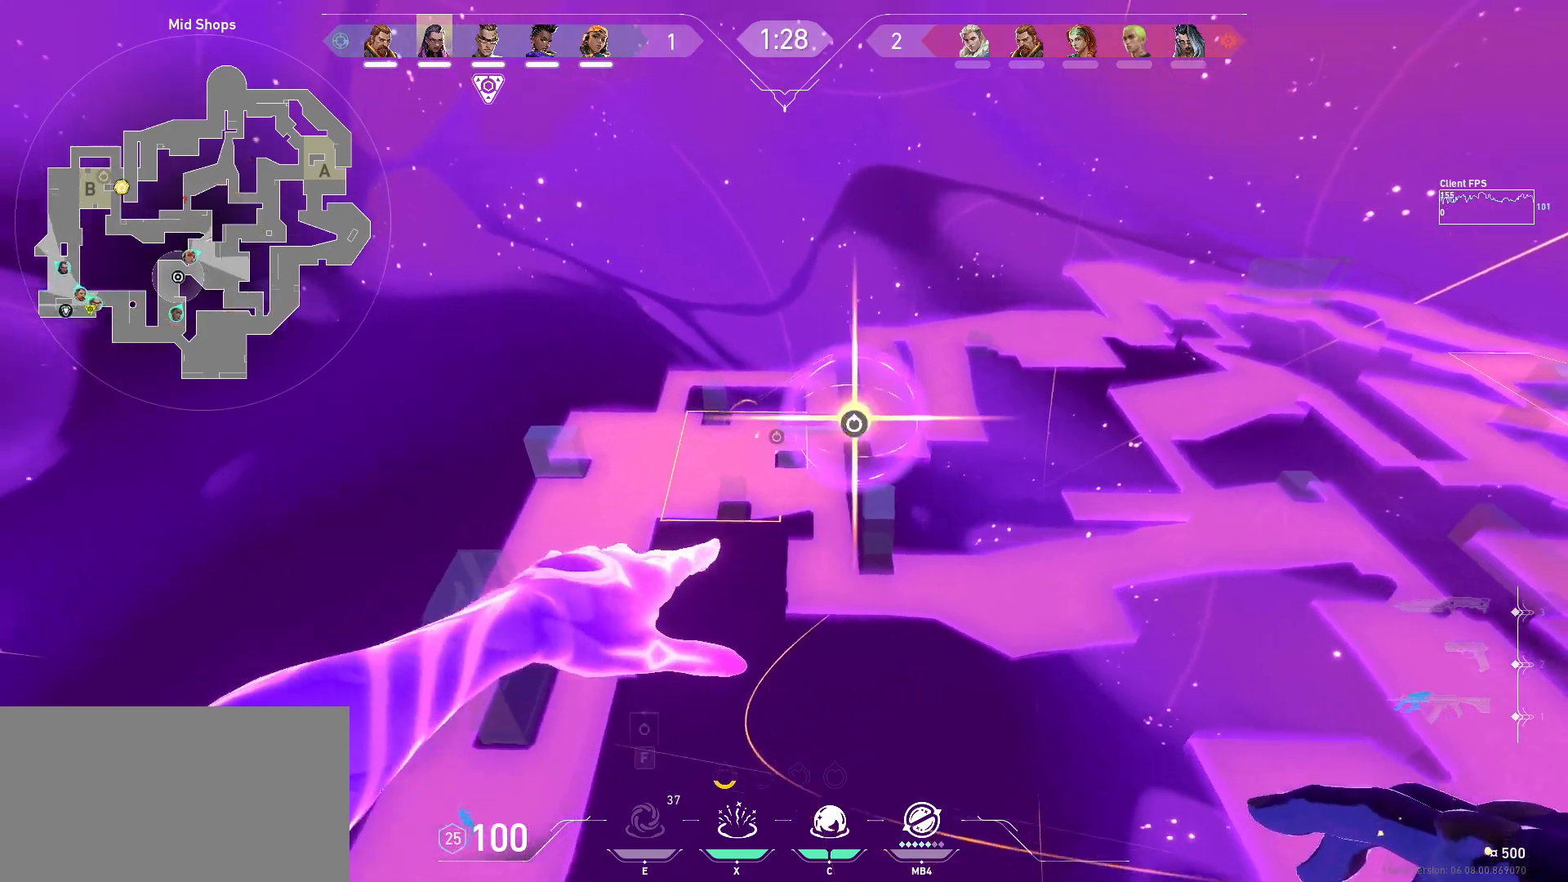
{"keys": [], "mouse": [], "events": [[83, "s", "up"]]}